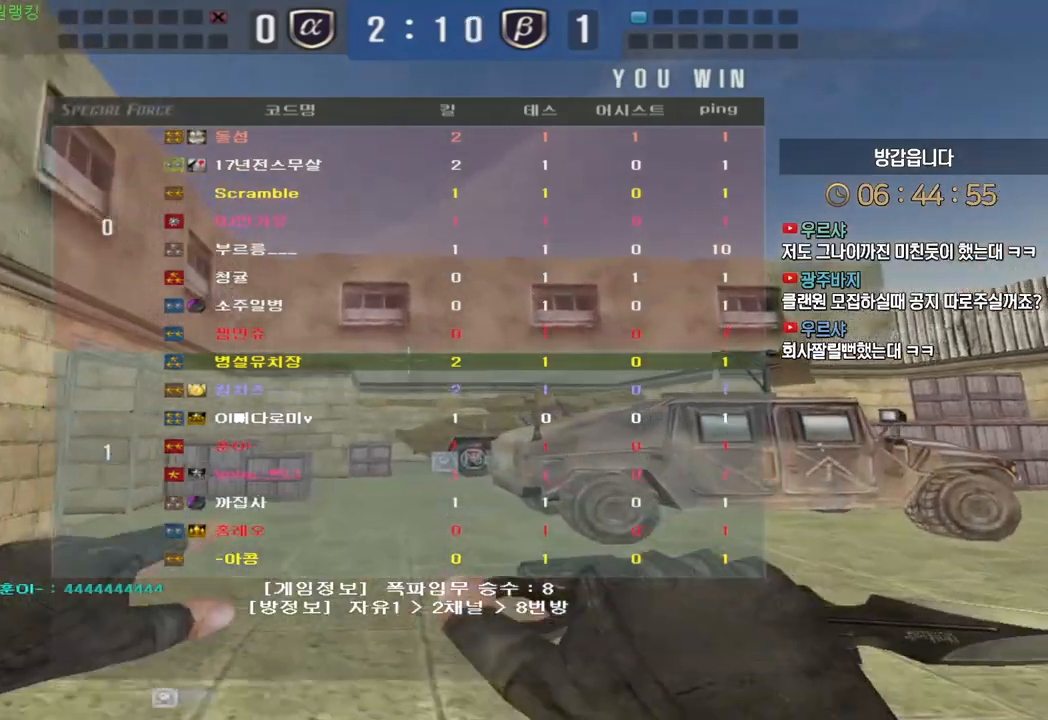
Gameplay with keyboard; each line is a JSON object with the keys held at the frame after it. "events" lists presses ("down") and releases ("up") of "a", "ctrl", "d", "e", "f", "q", "r", "s", "shift", "space", "tab" and "w" between this image and that frame as [ms after this image, input, new state], when the widget could be followed in between. No other keys are recorded. Mouse input is not recorded.
{"keys": ["w"], "events": [[383, "w", "down"]]}
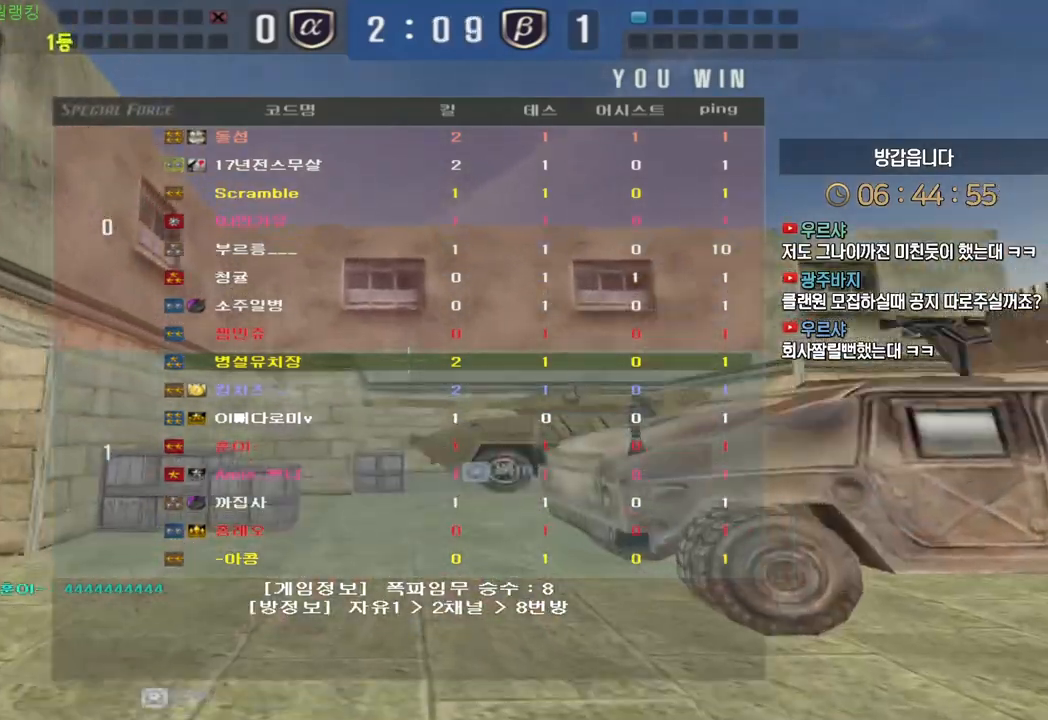
{"keys": ["w"], "events": []}
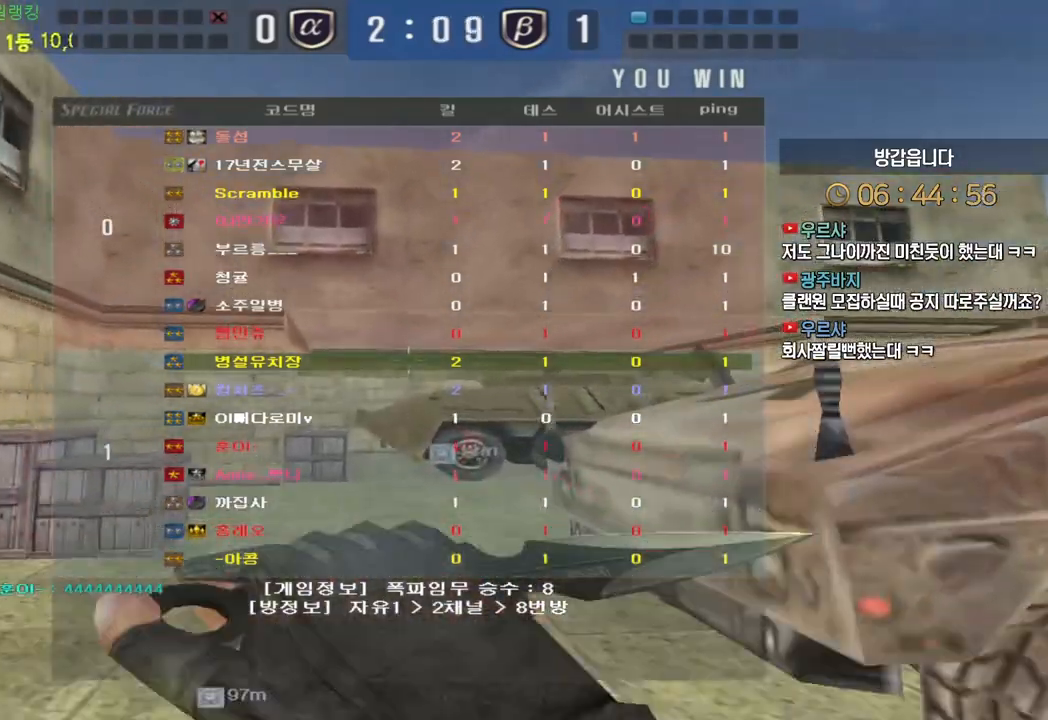
{"keys": ["w"], "events": []}
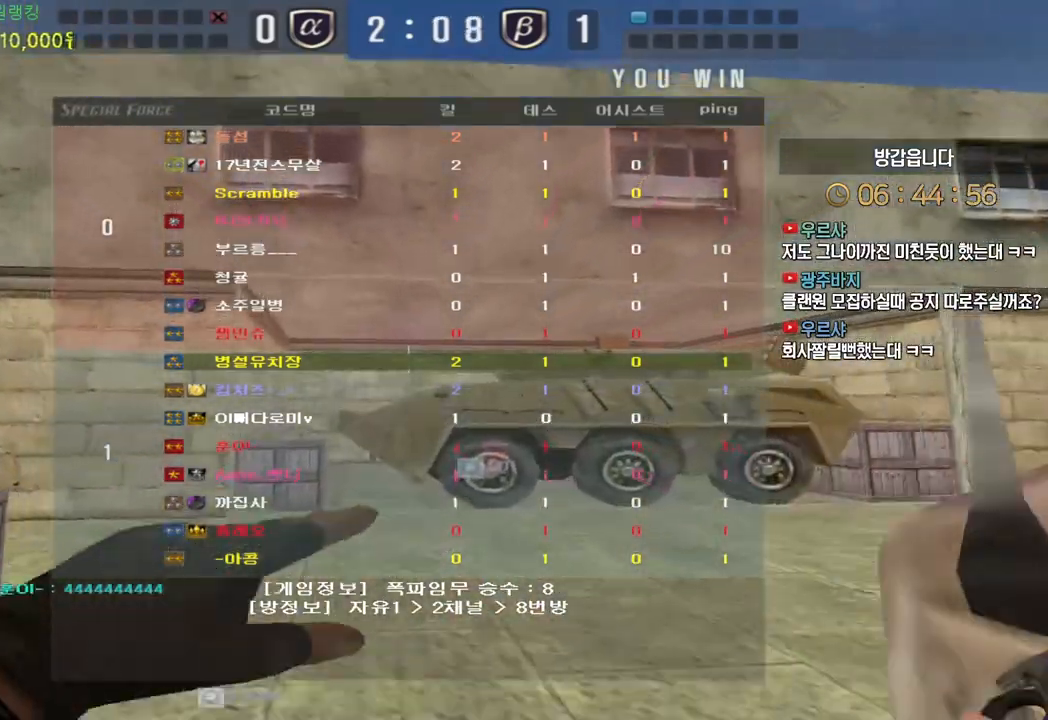
{"keys": ["w"], "events": []}
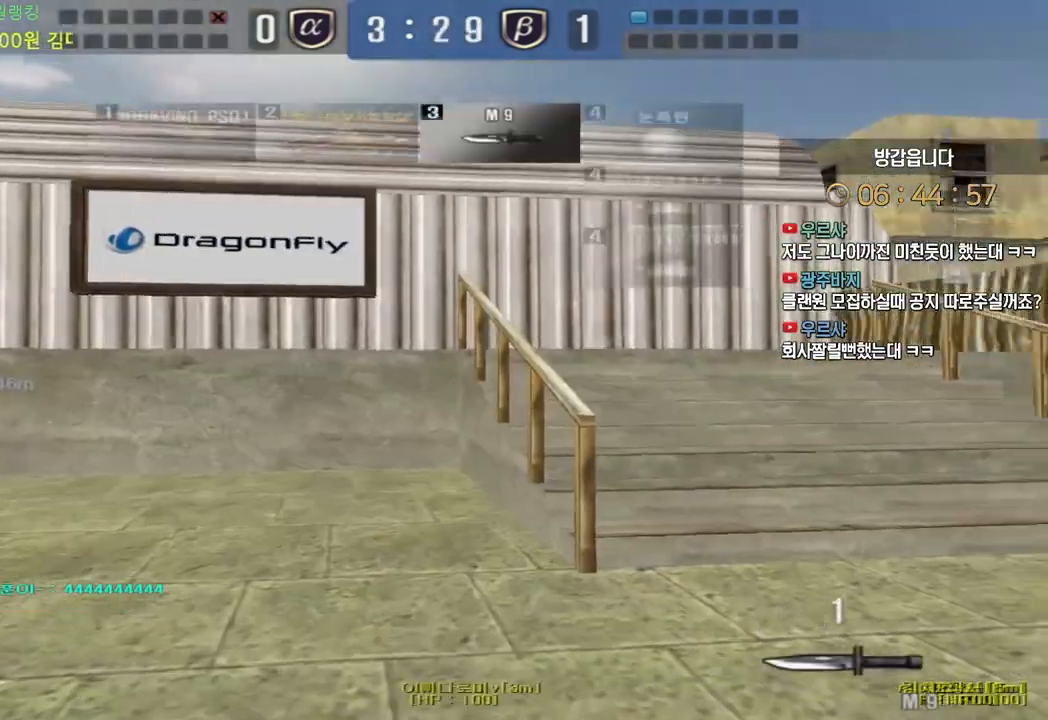
{"keys": ["d", "w"], "events": [[100, "d", "down"]]}
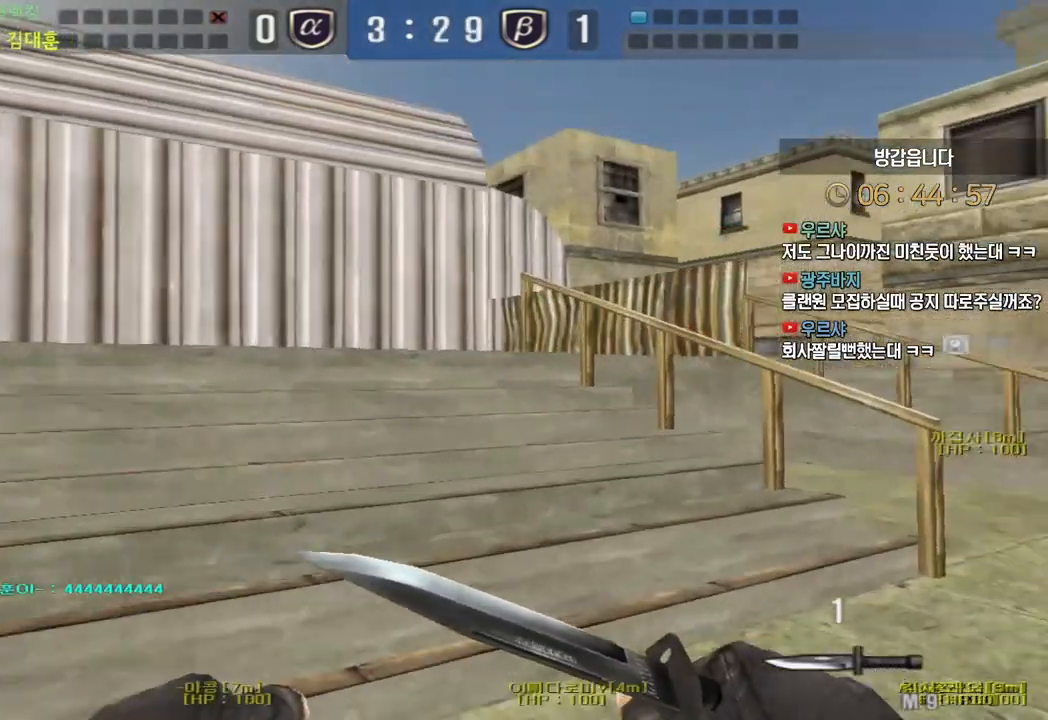
{"keys": ["d", "w"], "events": []}
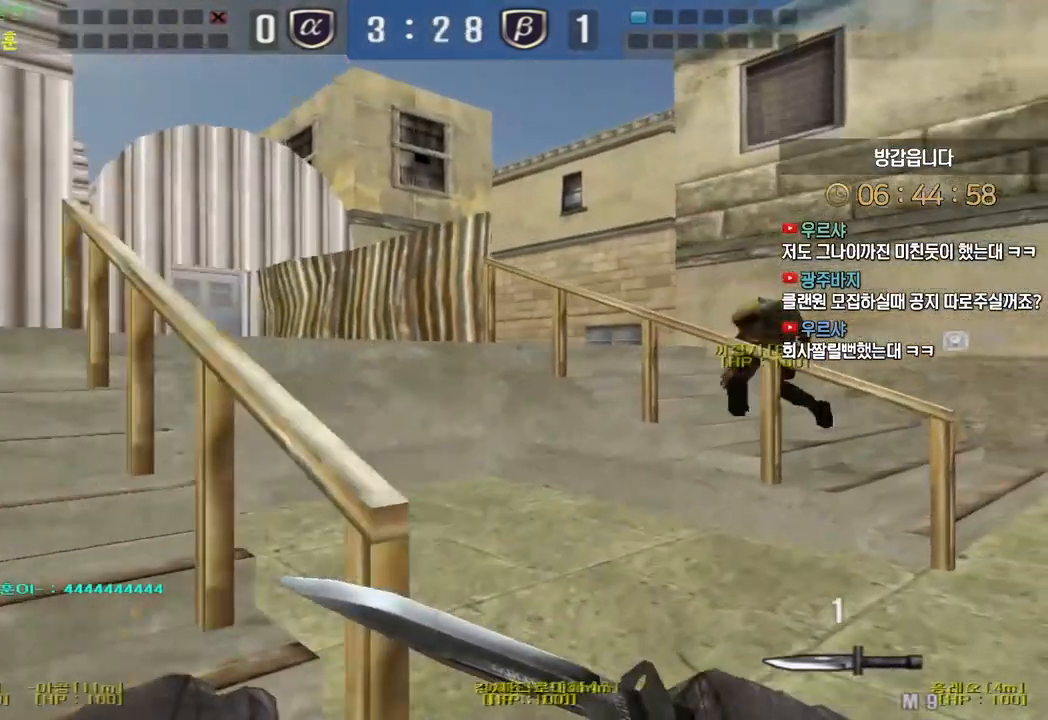
{"keys": ["d", "w"], "events": []}
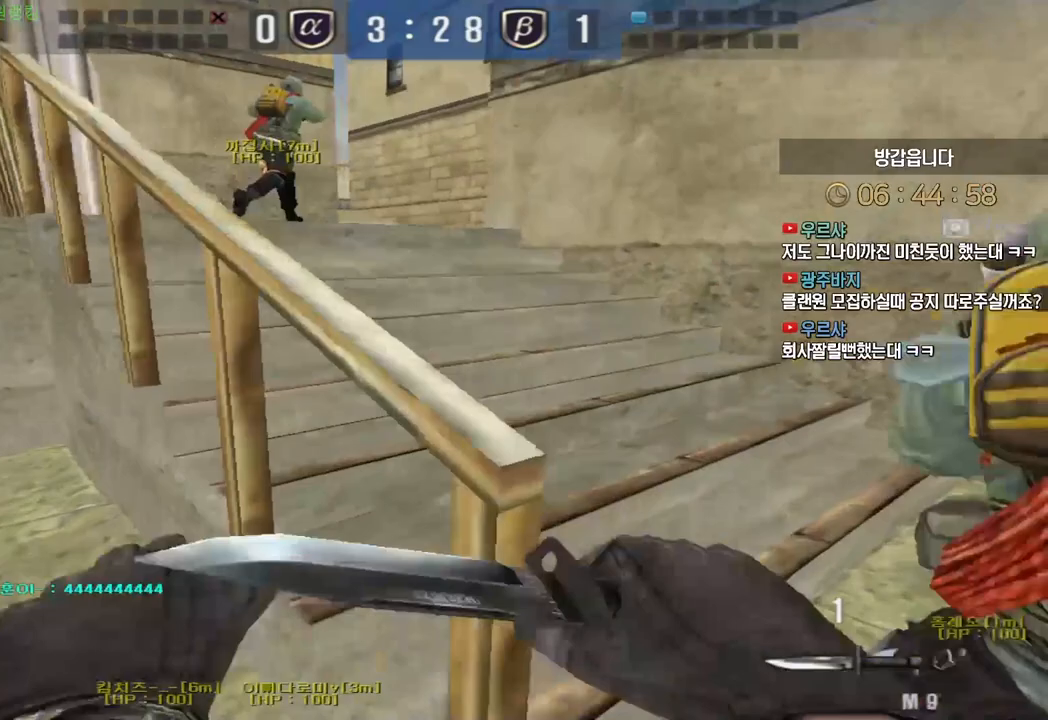
{"keys": ["a", "w"], "events": [[100, "a", "down"], [100, "d", "up"]]}
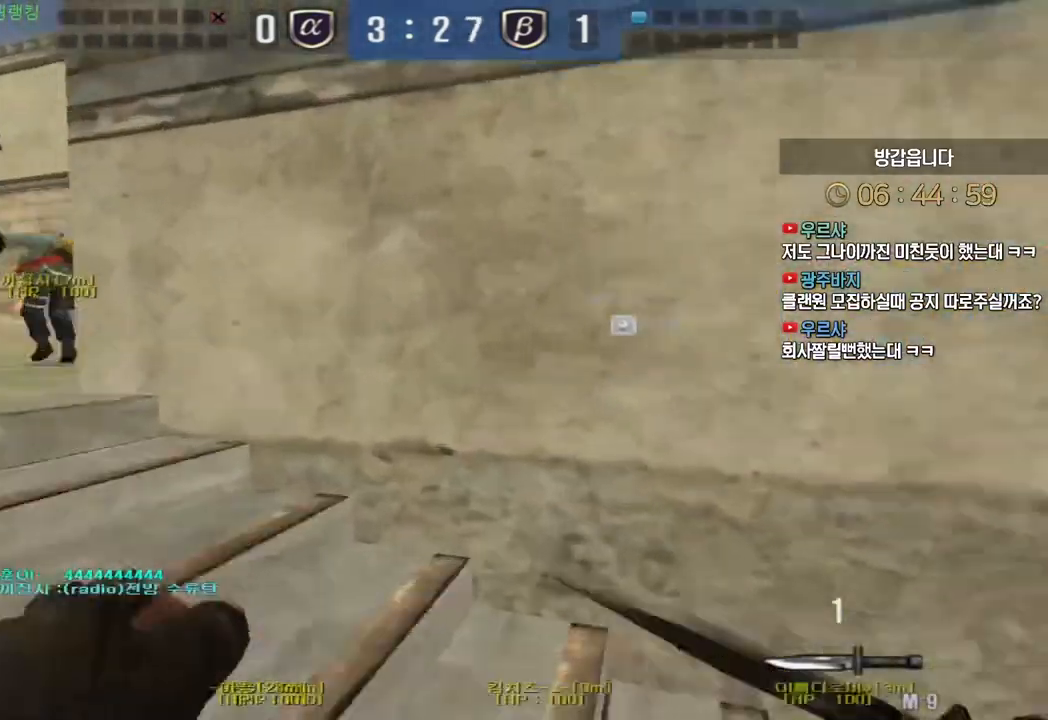
{"keys": ["a", "w"], "events": []}
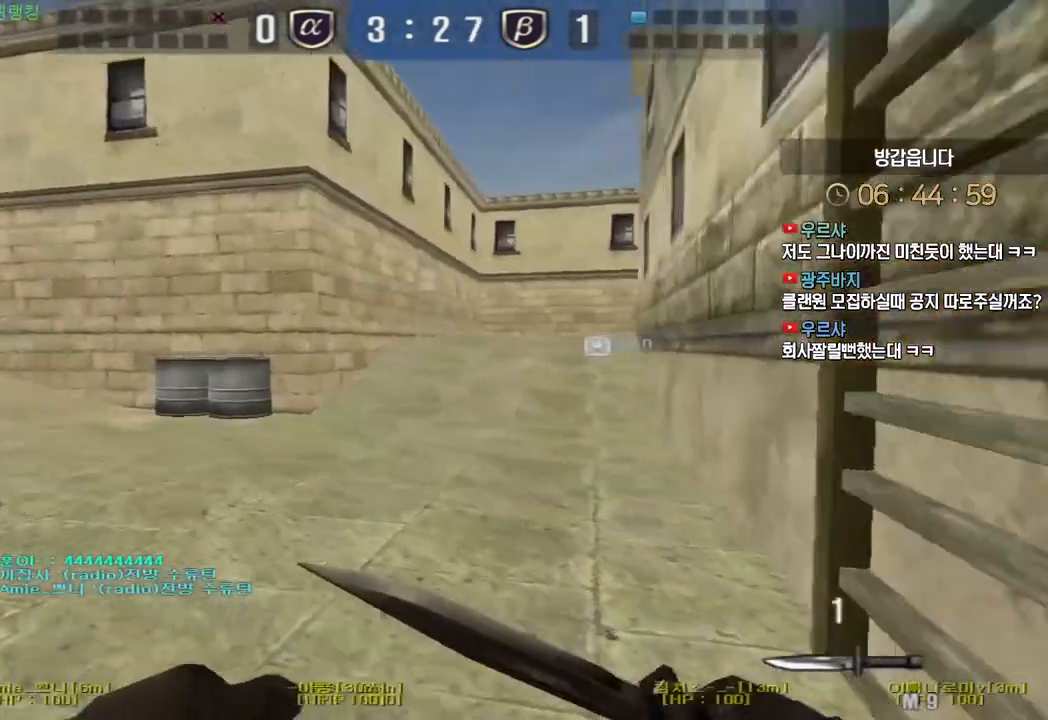
{"keys": ["d", "w"], "events": [[17, "a", "up"], [50, "d", "down"]]}
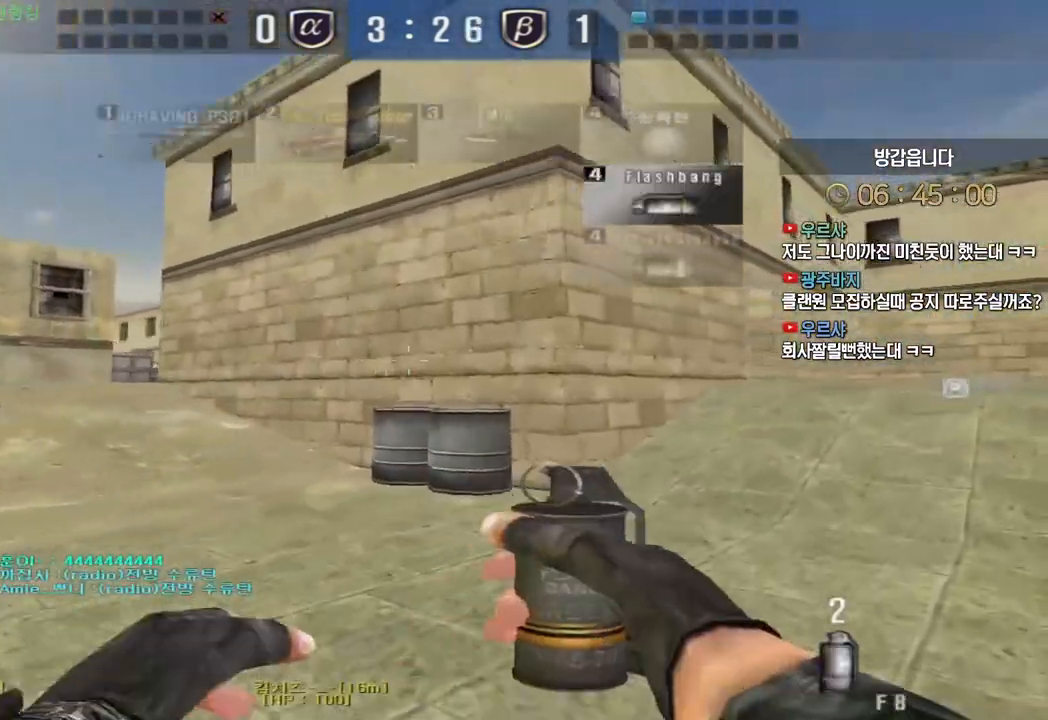
{"keys": ["d", "w"], "events": []}
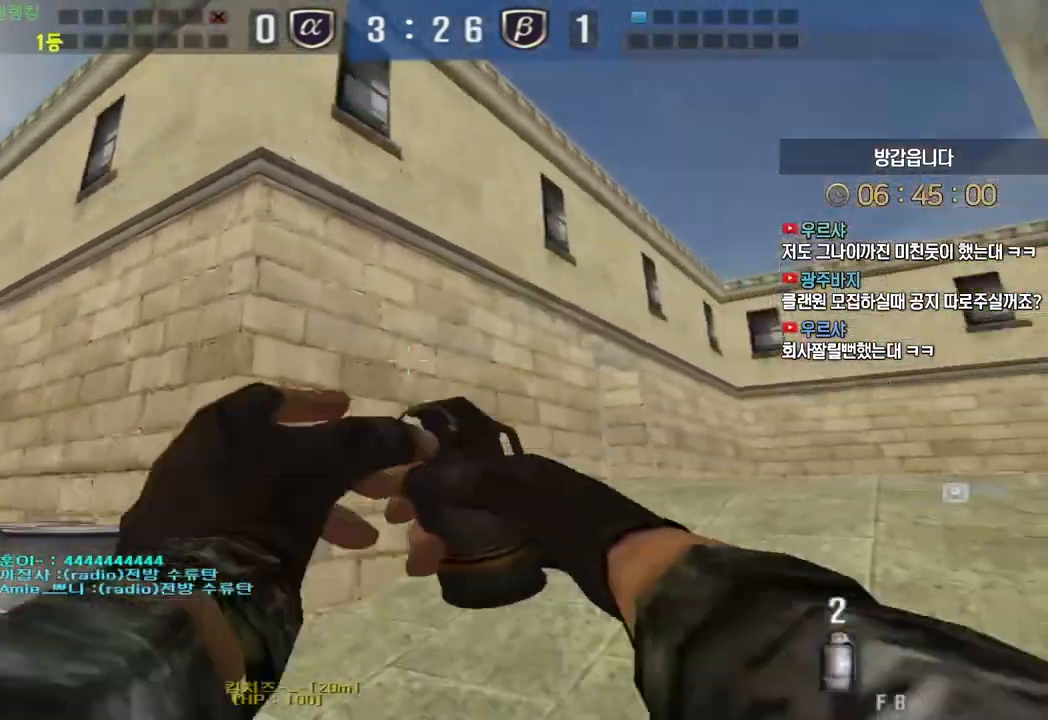
{"keys": ["d", "w"], "events": []}
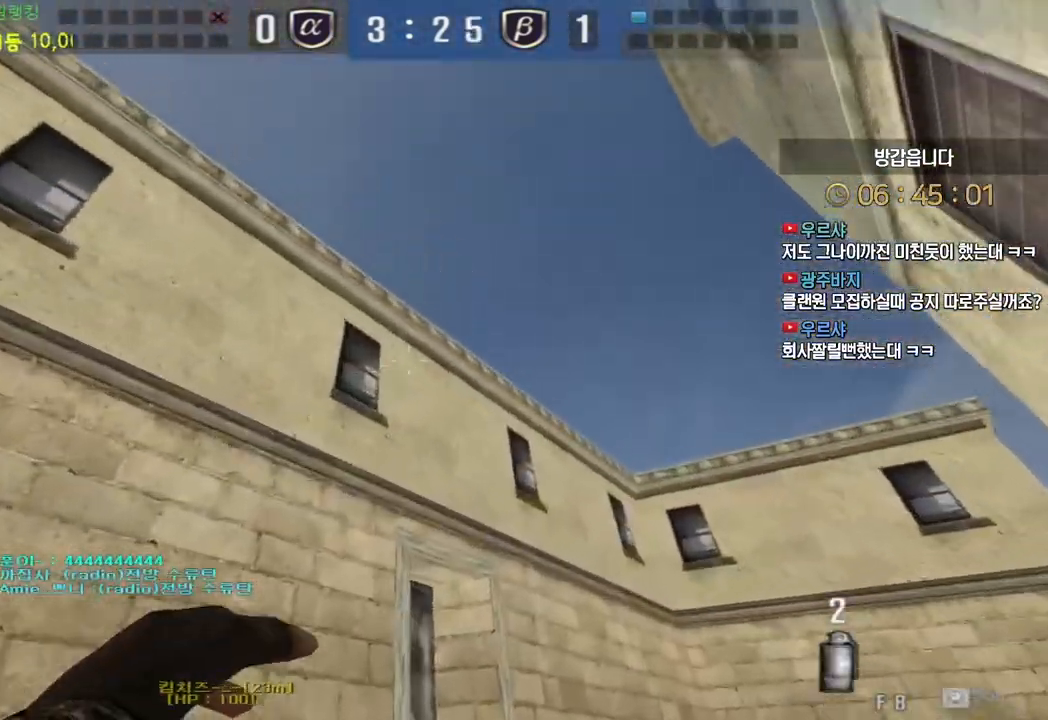
{"keys": ["d", "w"], "events": [[150, "d", "up"], [250, "space", "down"], [317, "space", "up"], [333, "d", "down"]]}
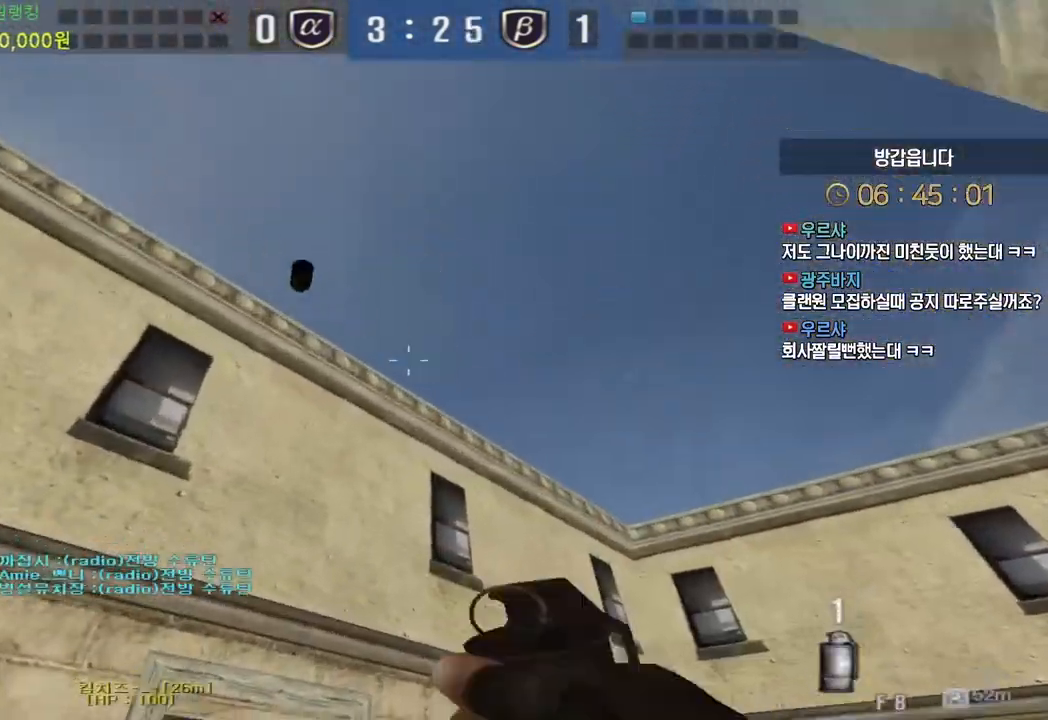
{"keys": ["d", "w"], "events": []}
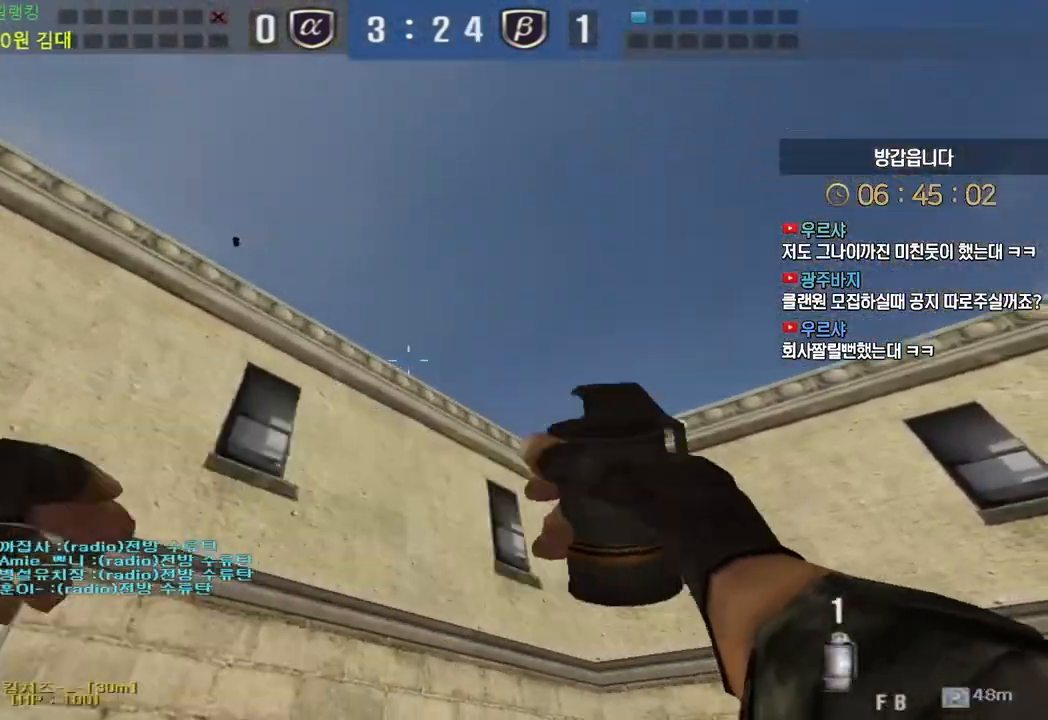
{"keys": ["d", "tab", "w"], "events": [[17, "space", "down"], [100, "space", "up"], [467, "tab", "down"]]}
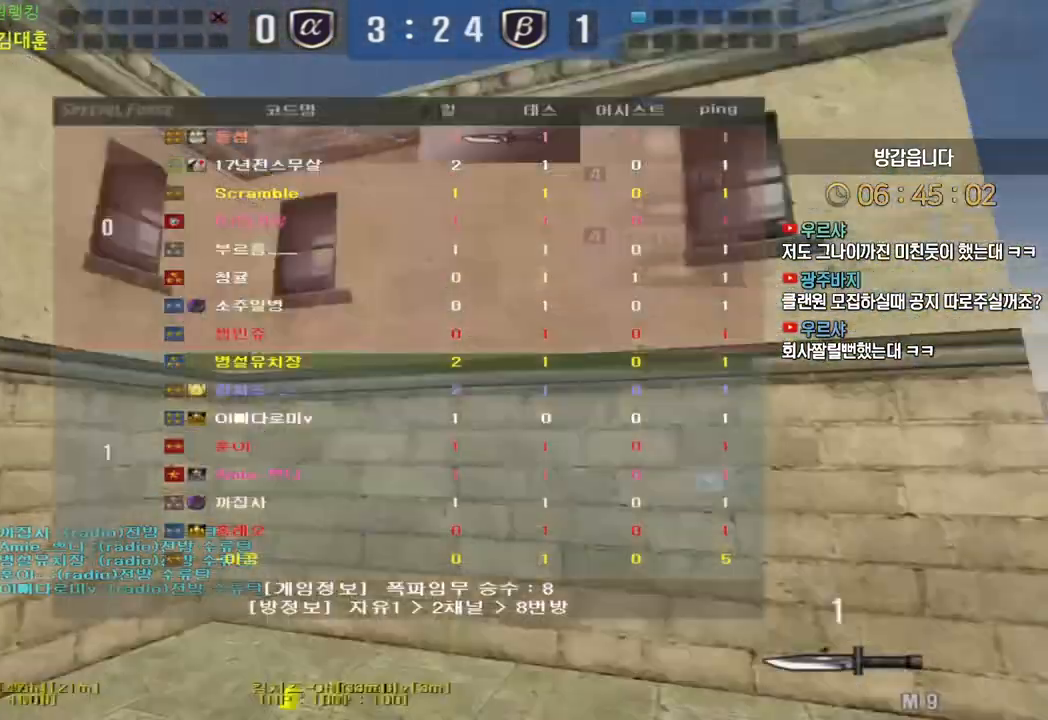
{"keys": ["d", "tab", "w"], "events": []}
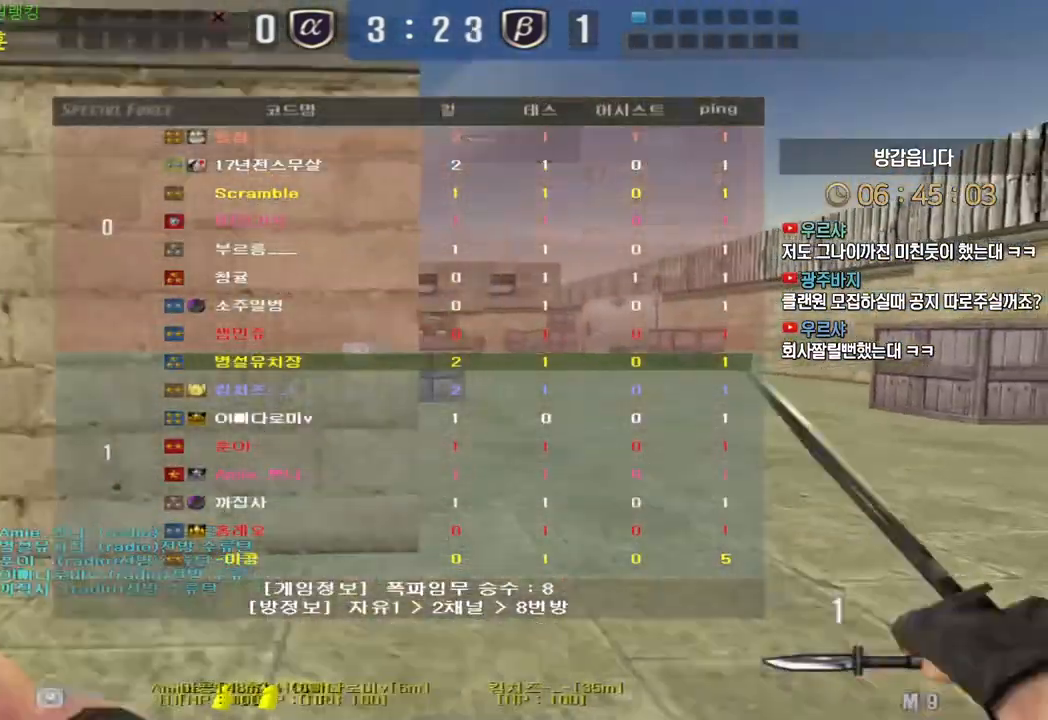
{"keys": ["d", "w"], "events": [[467, "tab", "up"]]}
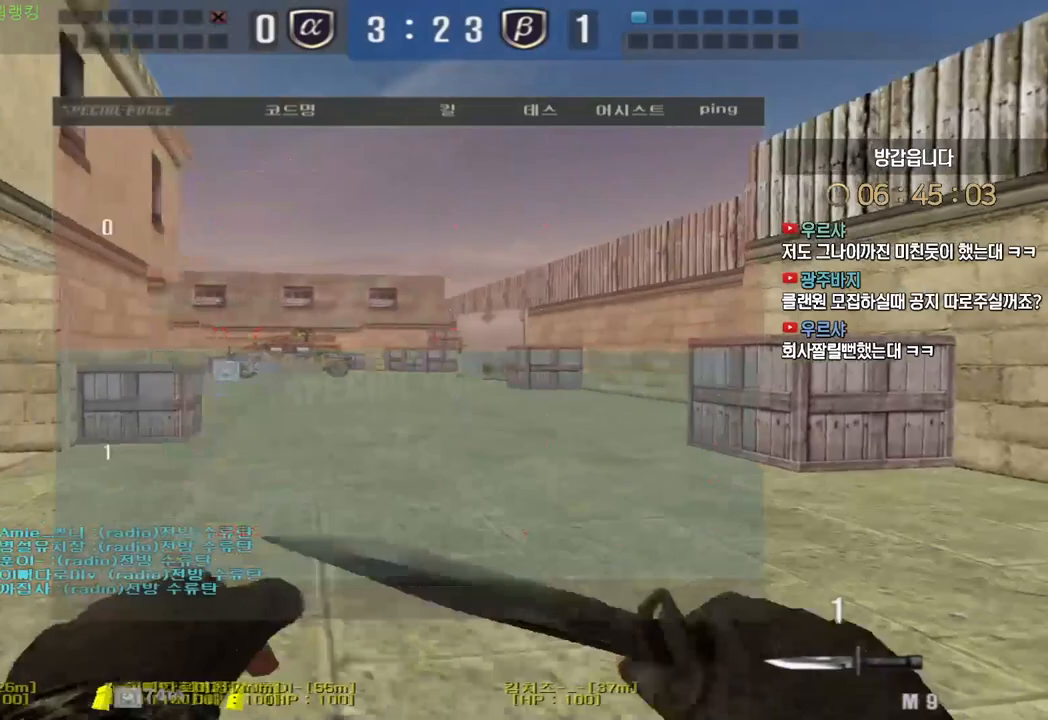
{"keys": ["space"], "events": [[450, "d", "up"], [467, "space", "down"], [467, "w", "up"]]}
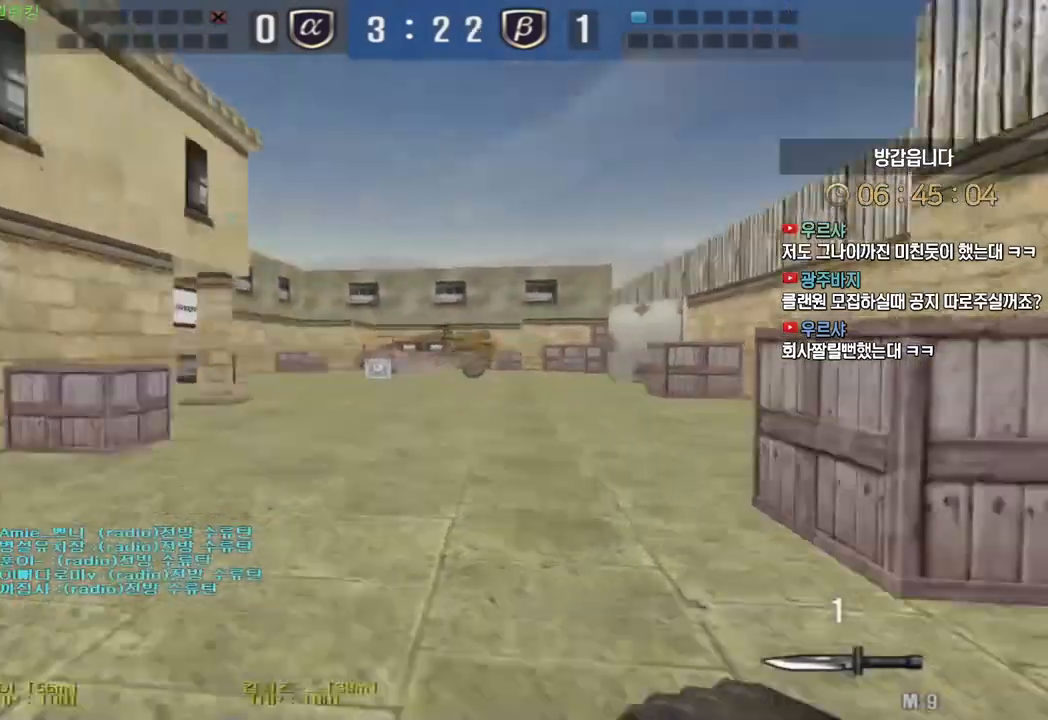
{"keys": [], "events": [[50, "space", "up"]]}
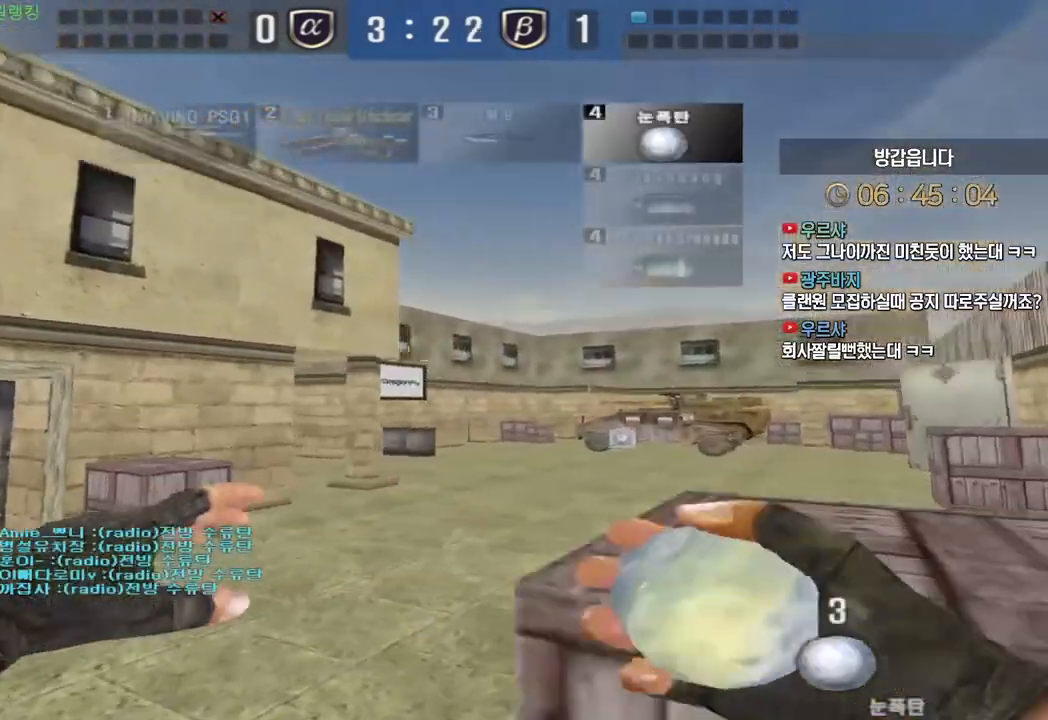
{"keys": ["d"], "events": [[83, "d", "down"]]}
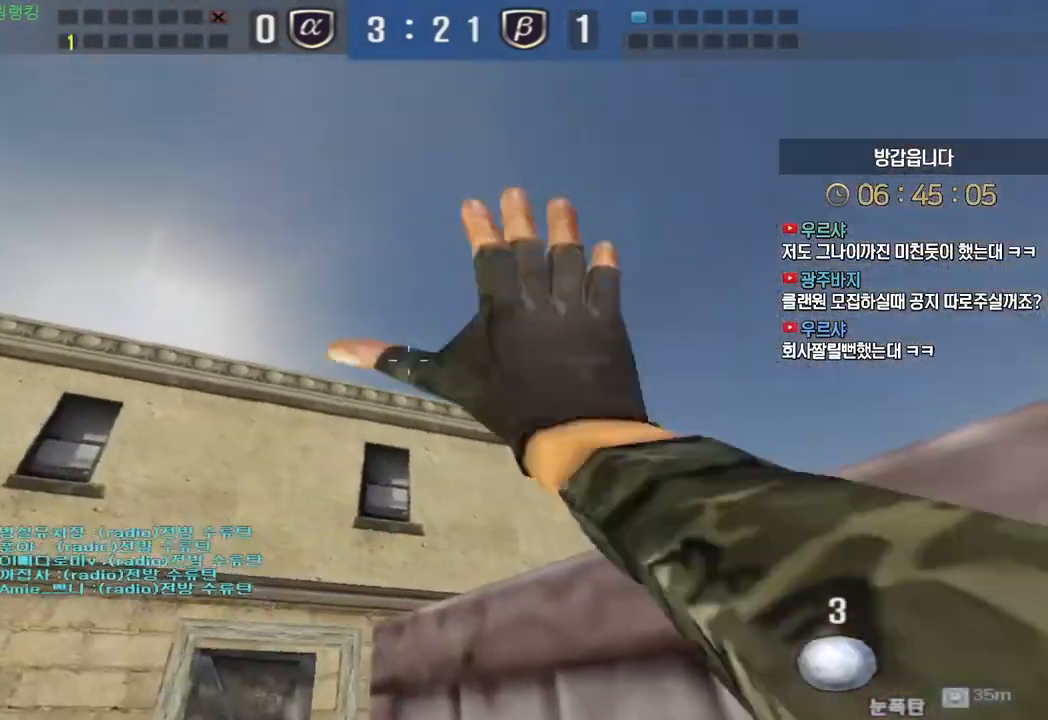
{"keys": ["a", "w"], "events": [[83, "d", "up"], [100, "a", "down"], [117, "w", "down"]]}
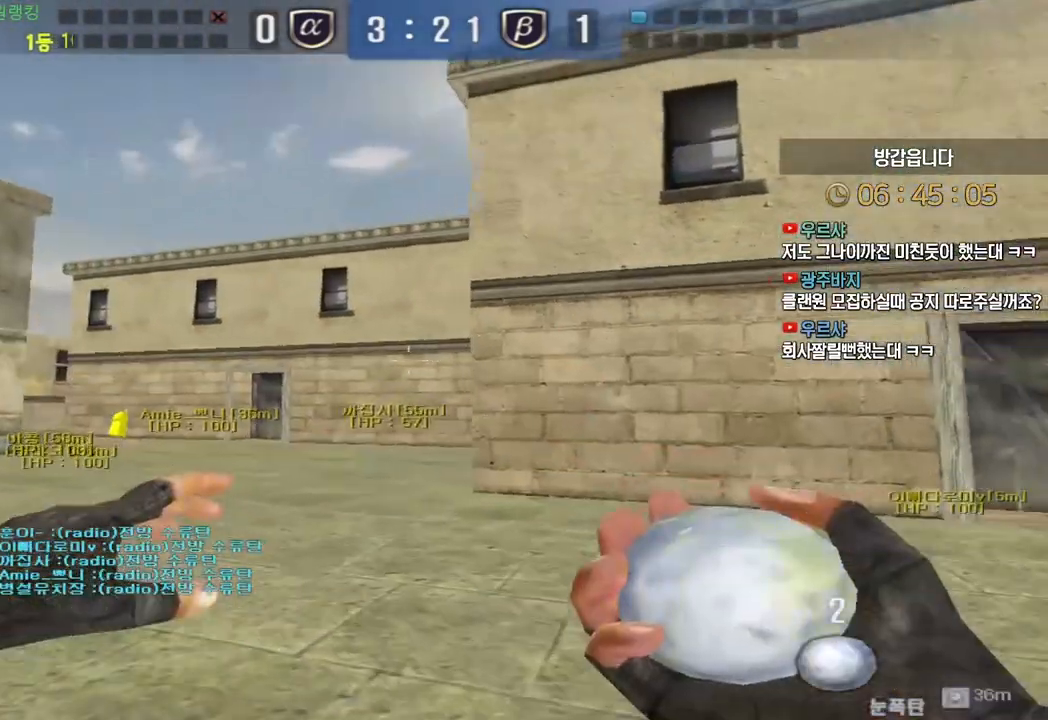
{"keys": ["a", "w"], "events": []}
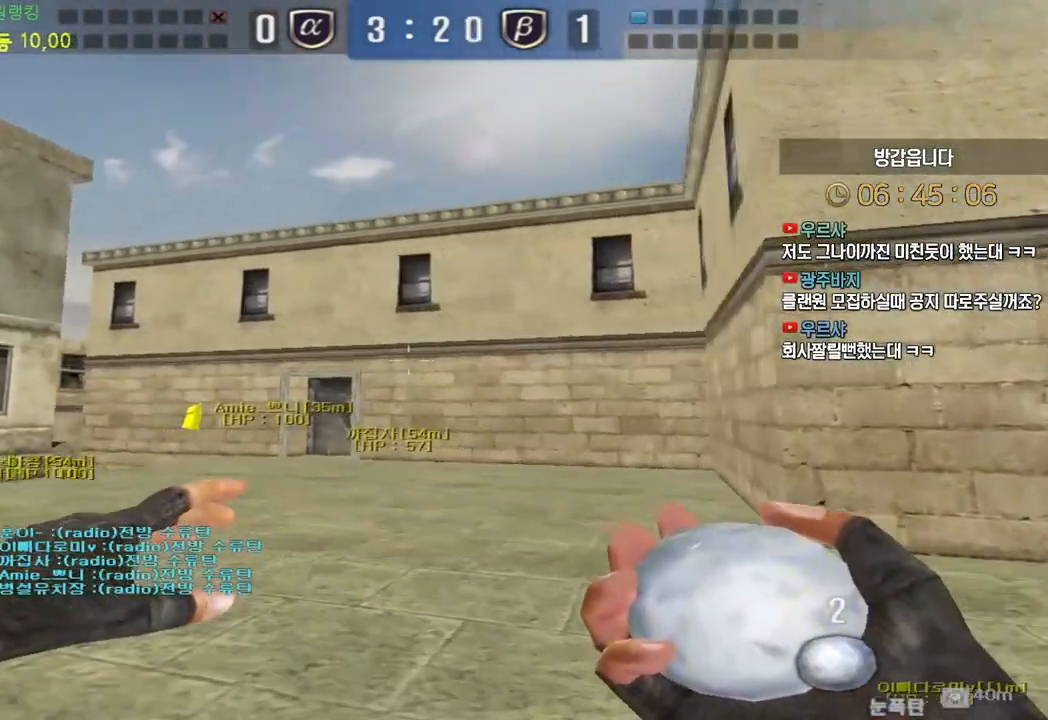
{"keys": ["a", "ctrl", "w"], "events": [[483, "ctrl", "down"]]}